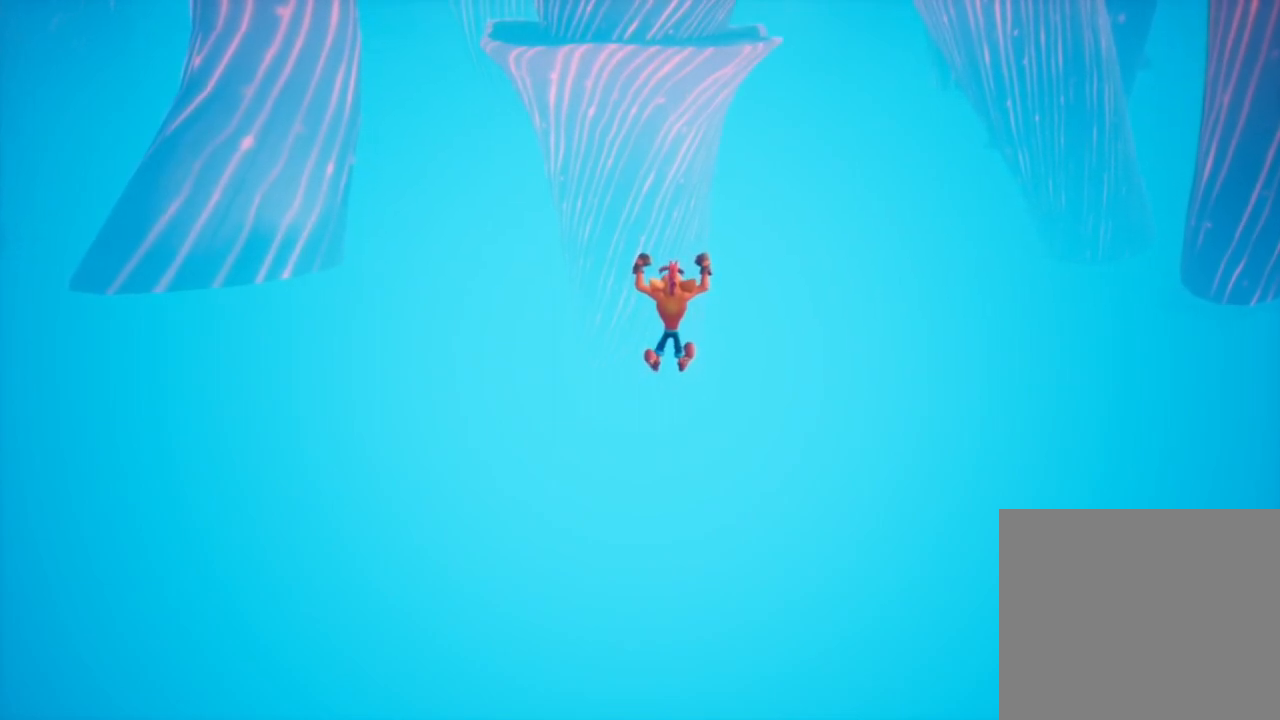
Gameplay with a controller (PlayStation layout); each line is a JSON object with the inputs held at the frame after it. "events" lists button and stick changes between this image and that frame as [ms after this image, input, new state], when the widget could be followed in between. Not read: right_stick.
{"buttons": [], "left_stick": "up", "events": []}
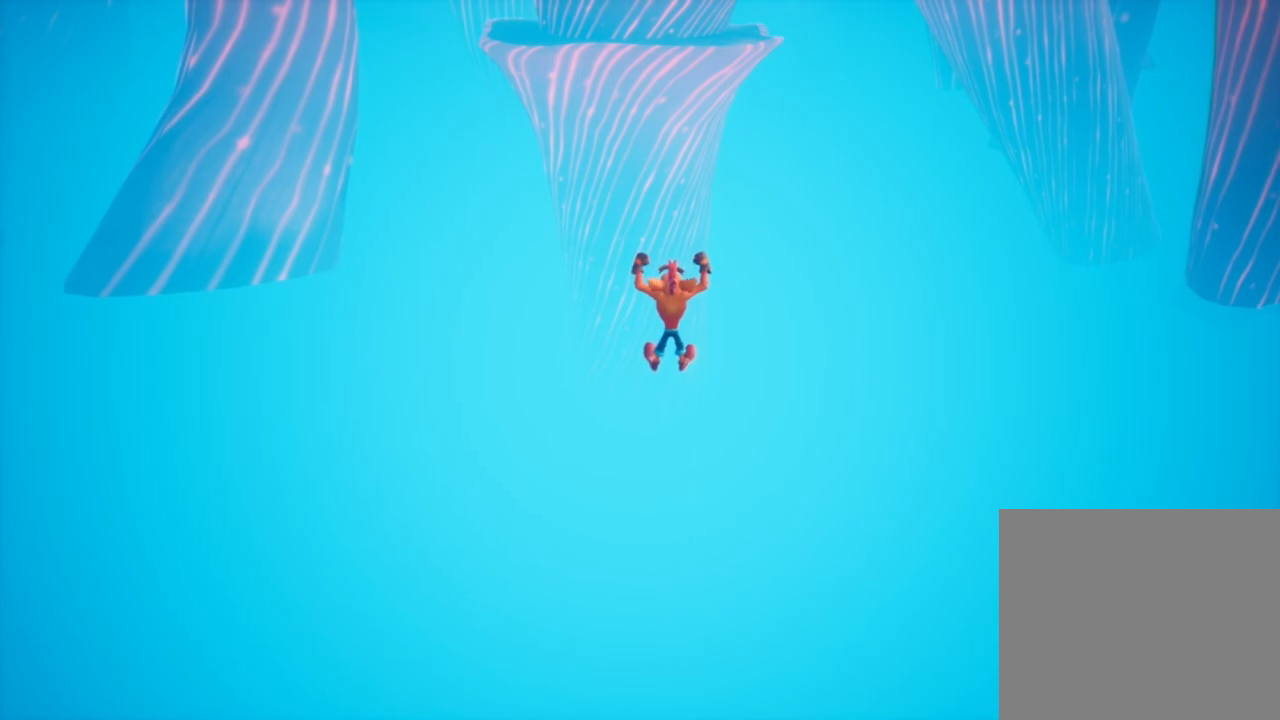
{"buttons": [], "left_stick": "up", "events": []}
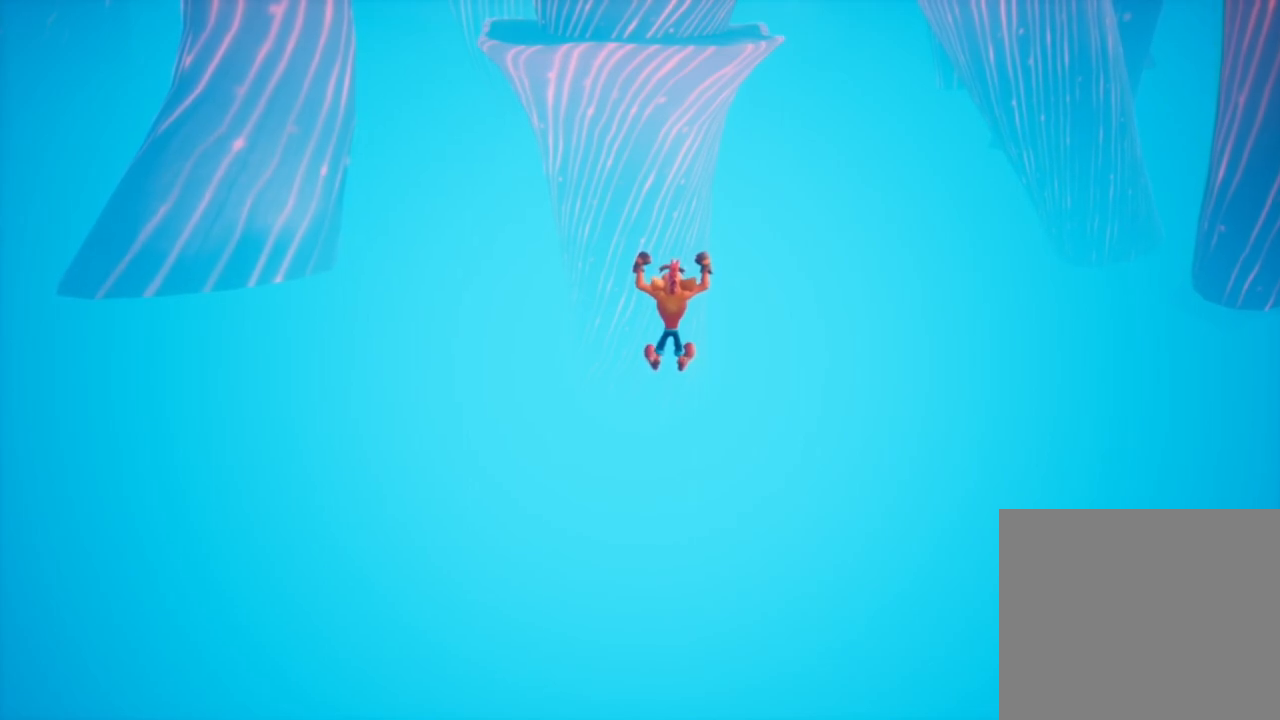
{"buttons": [], "left_stick": "up", "events": []}
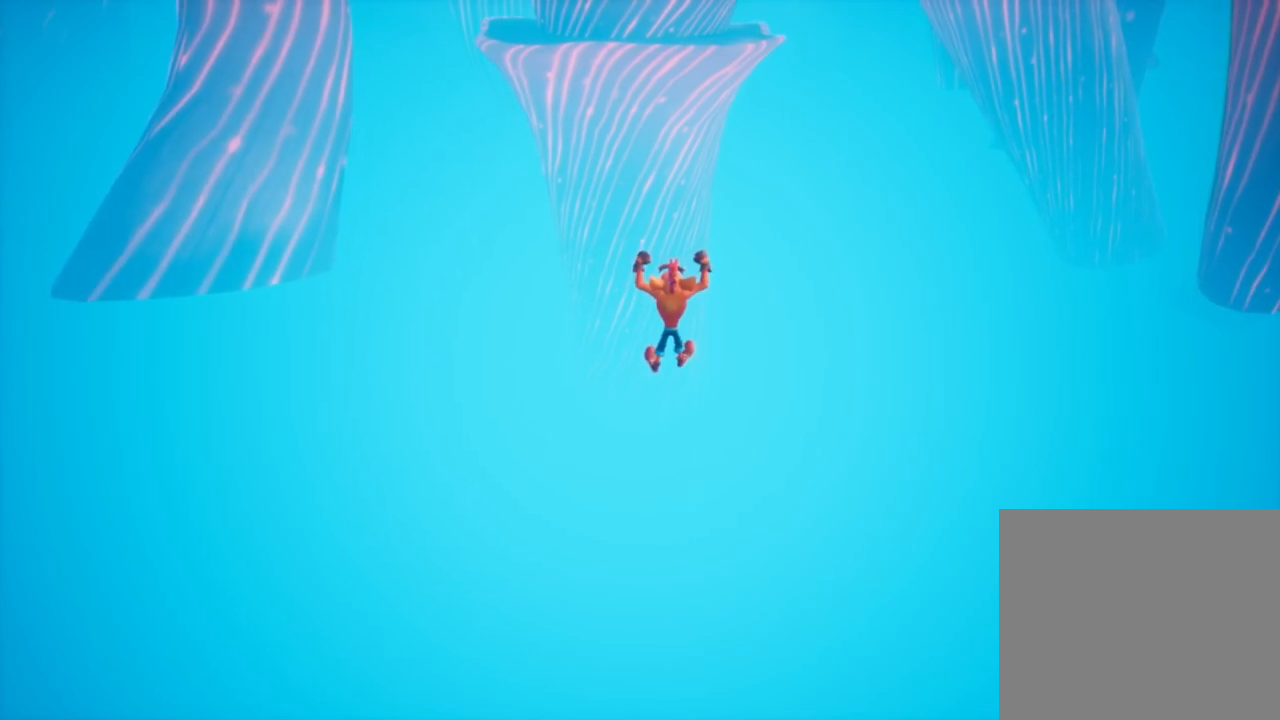
{"buttons": [], "left_stick": "up", "events": []}
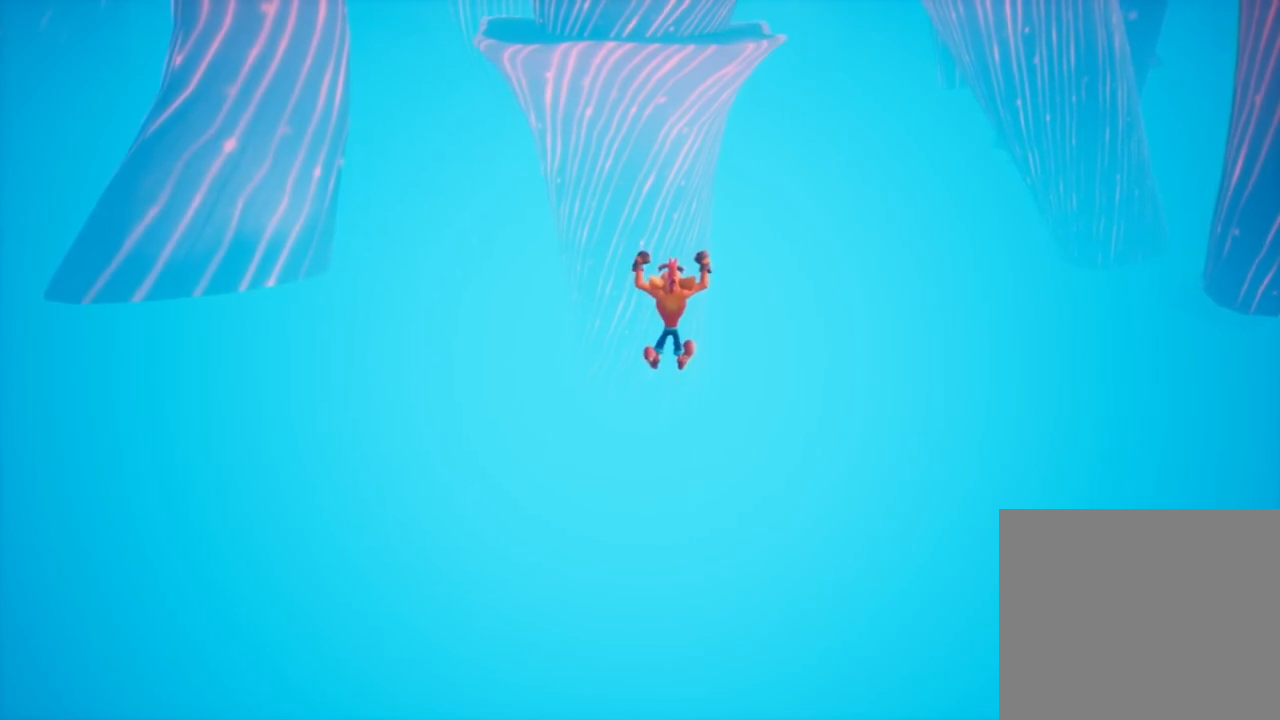
{"buttons": [], "left_stick": "up", "events": []}
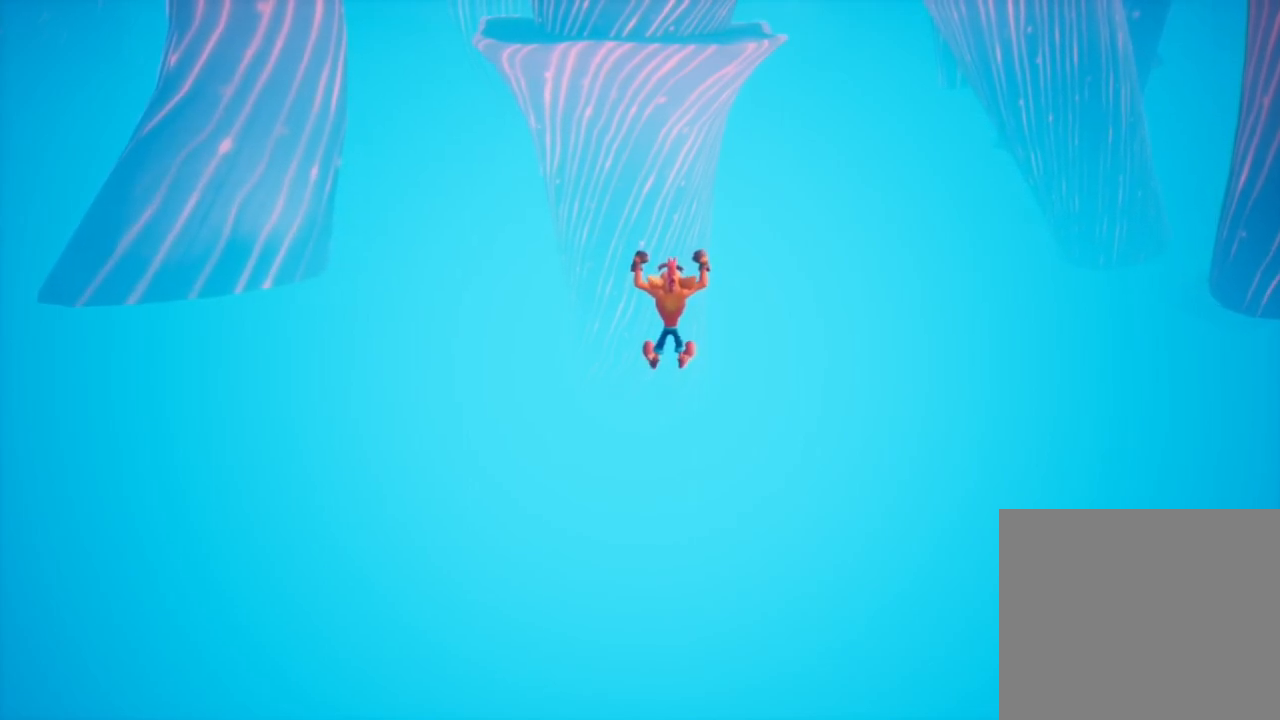
{"buttons": [], "left_stick": "up", "events": []}
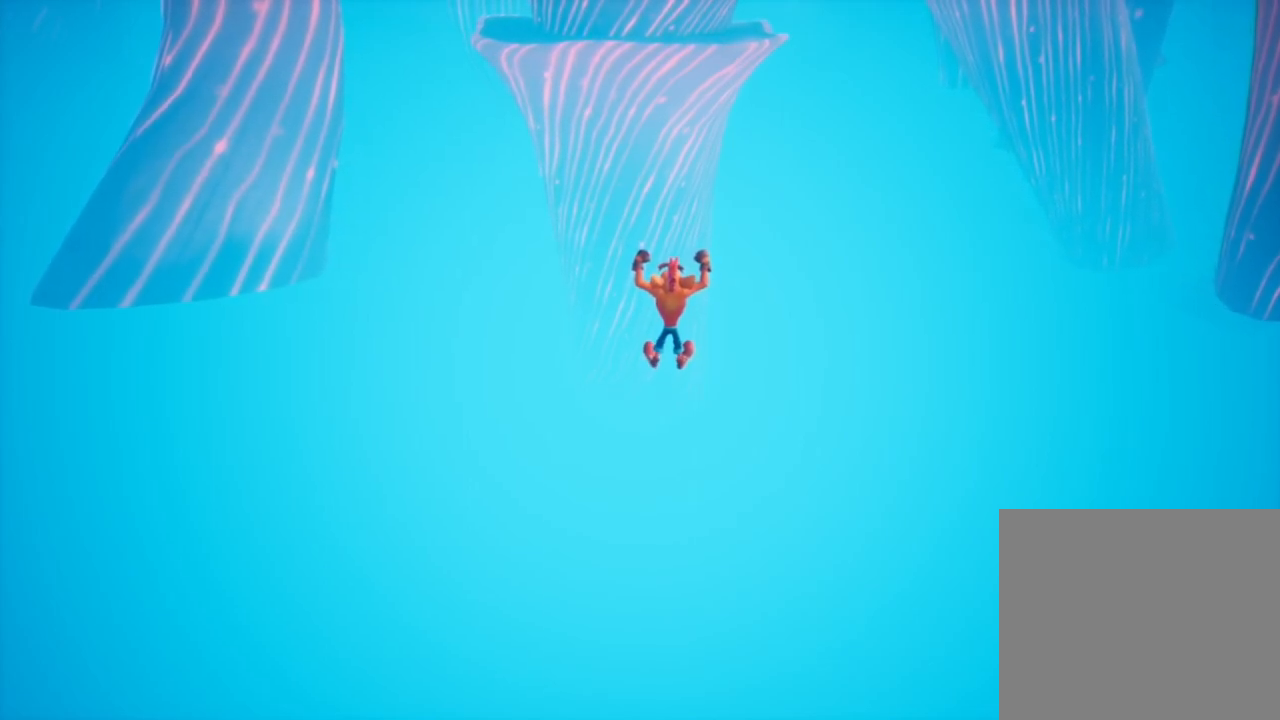
{"buttons": [], "left_stick": "up", "events": []}
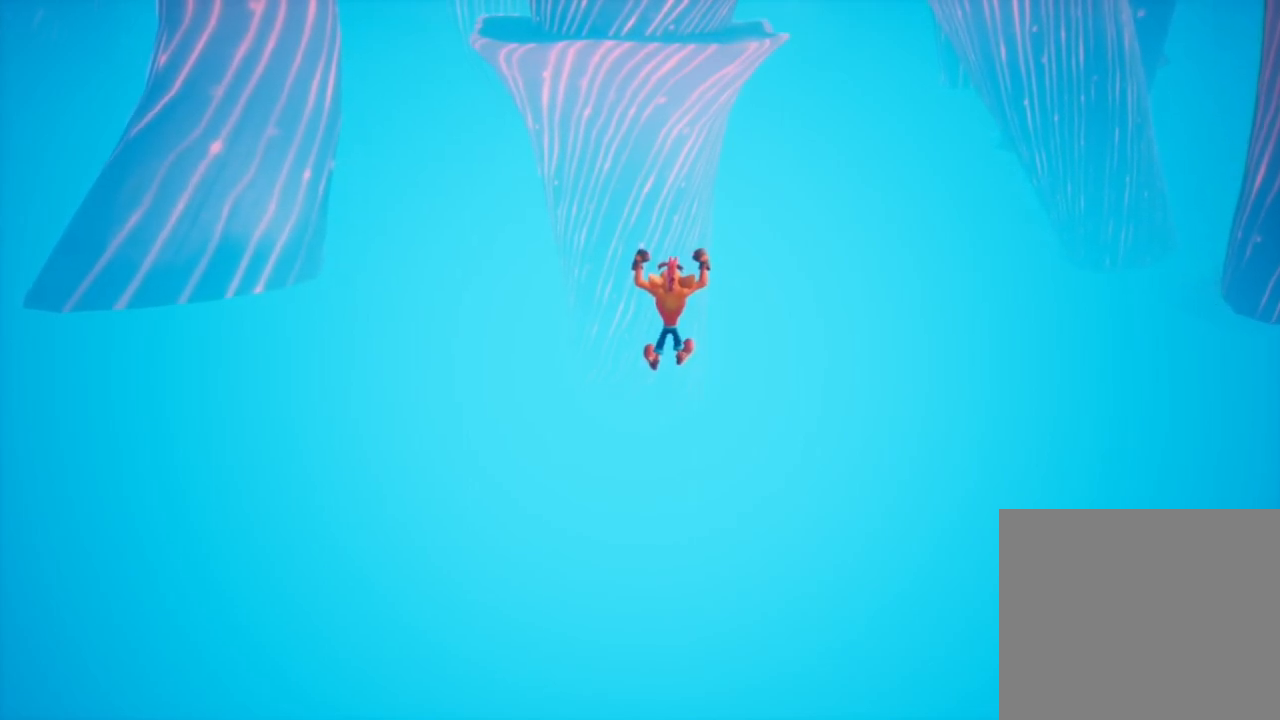
{"buttons": [], "left_stick": "up", "events": []}
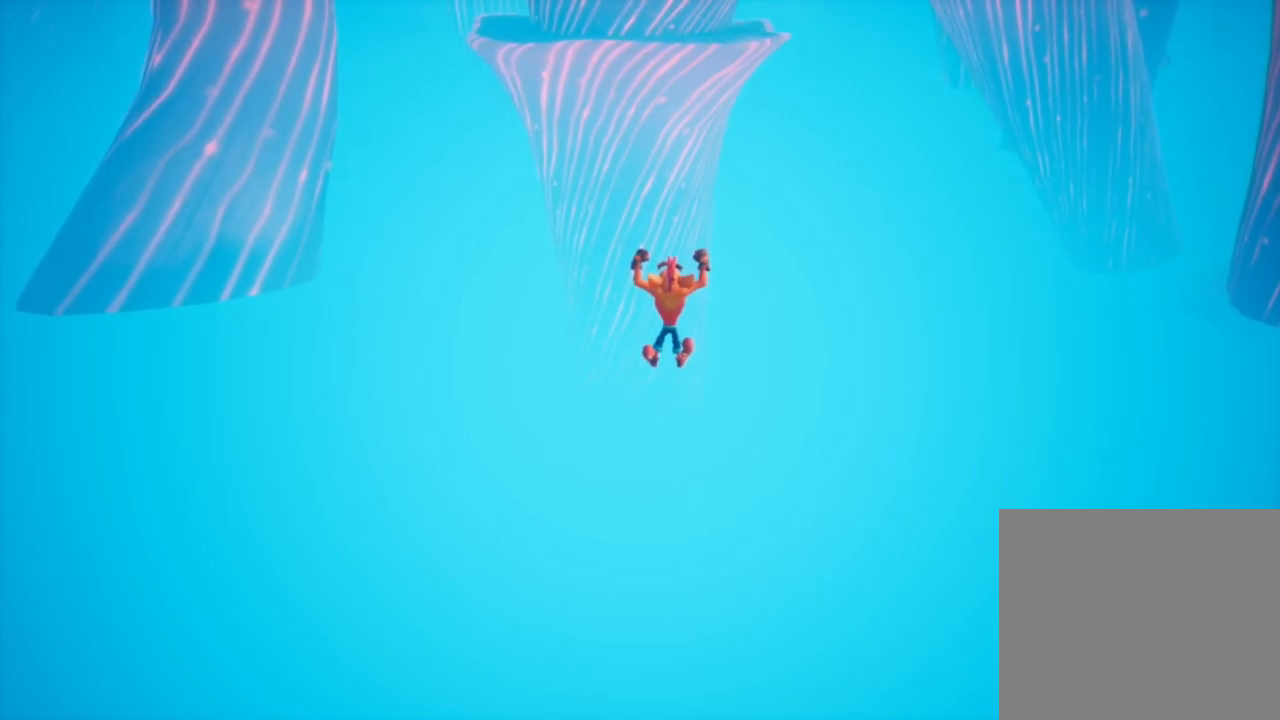
{"buttons": [], "left_stick": "up", "events": []}
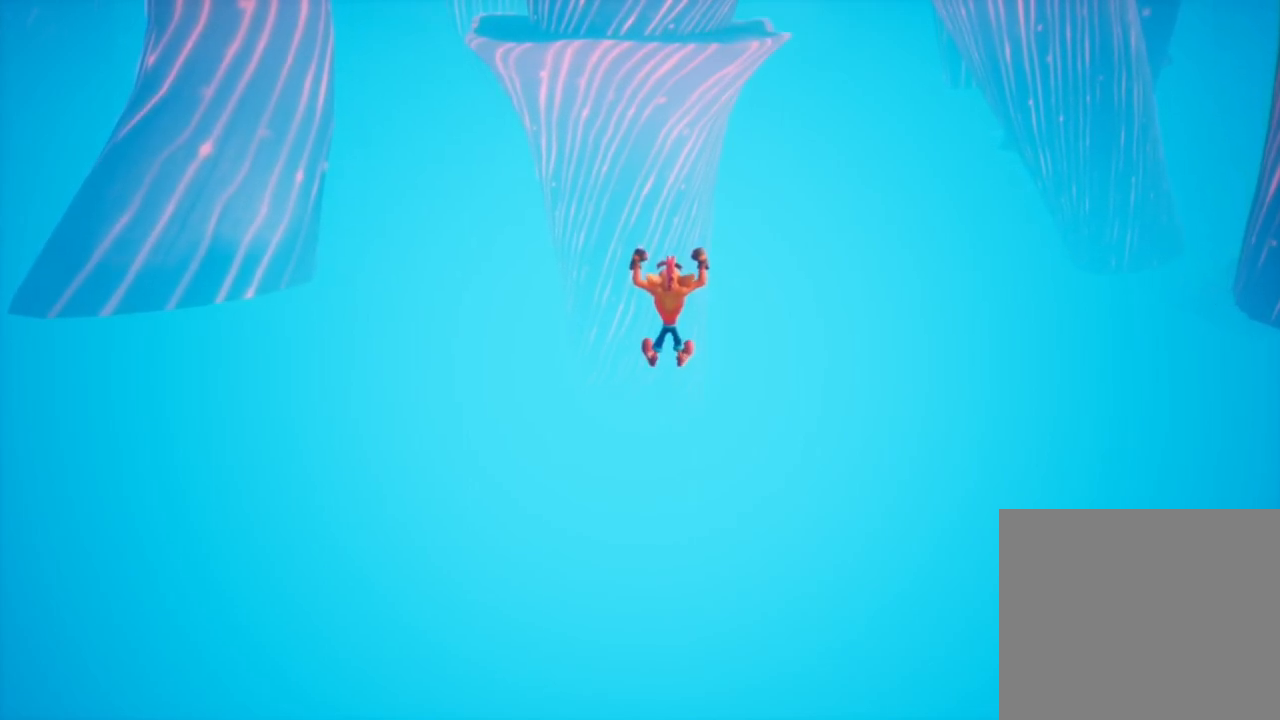
{"buttons": [], "left_stick": "up", "events": []}
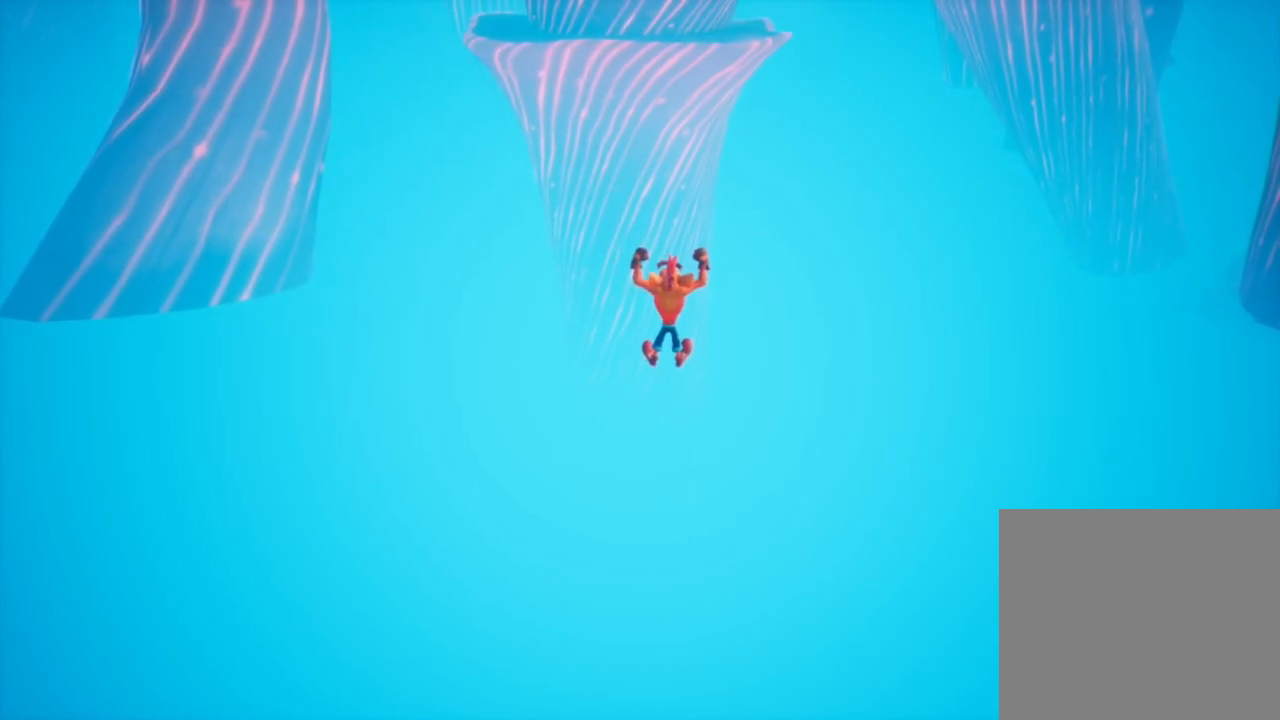
{"buttons": [], "left_stick": "up", "events": []}
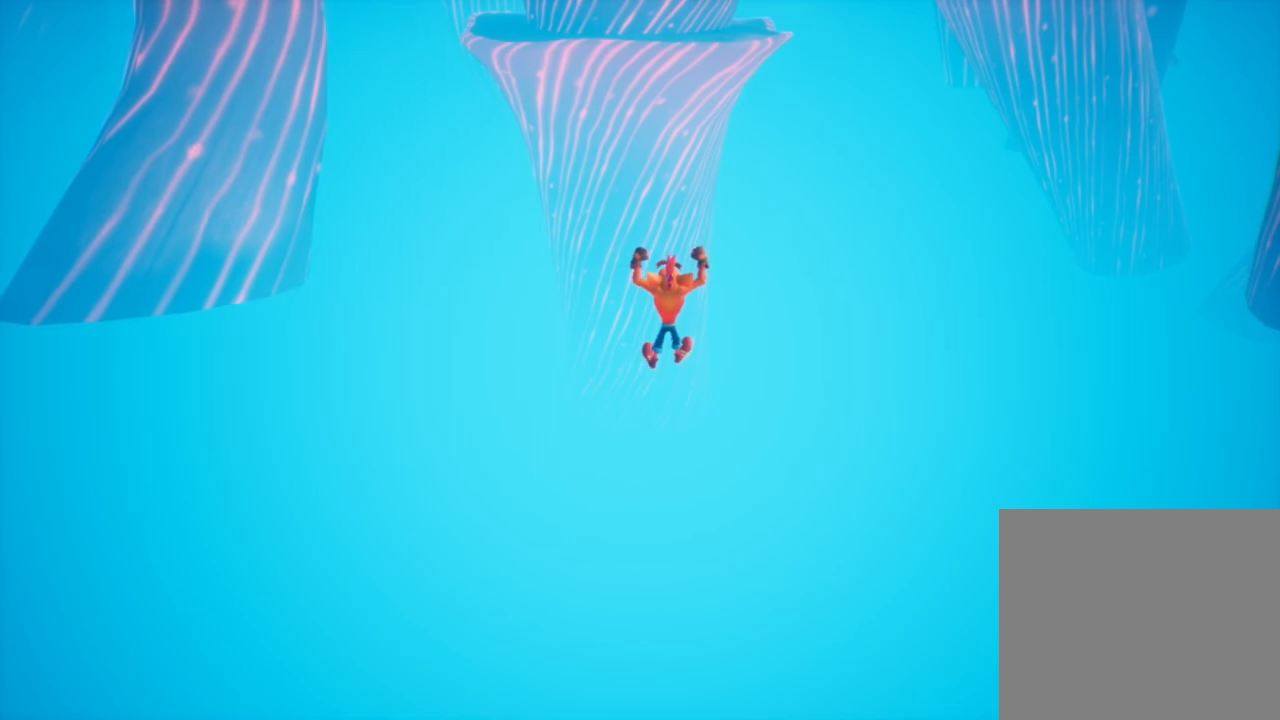
{"buttons": [], "left_stick": "up", "events": []}
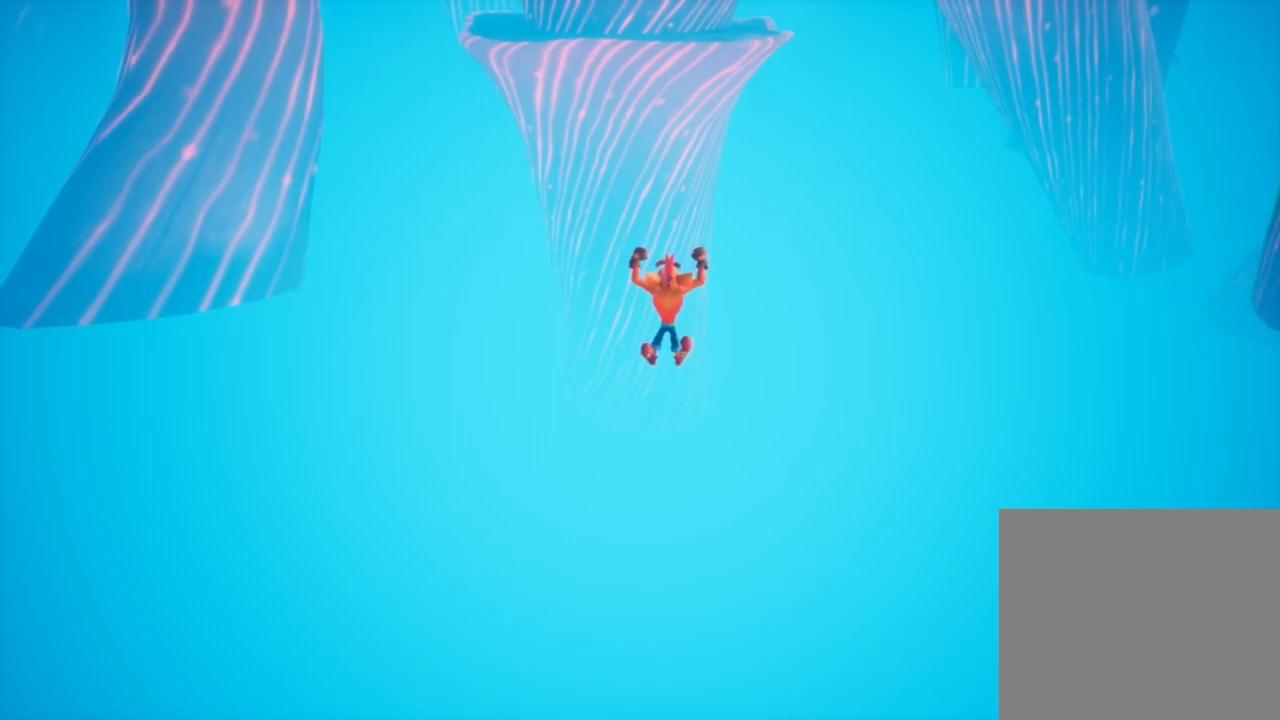
{"buttons": [], "left_stick": "up", "events": []}
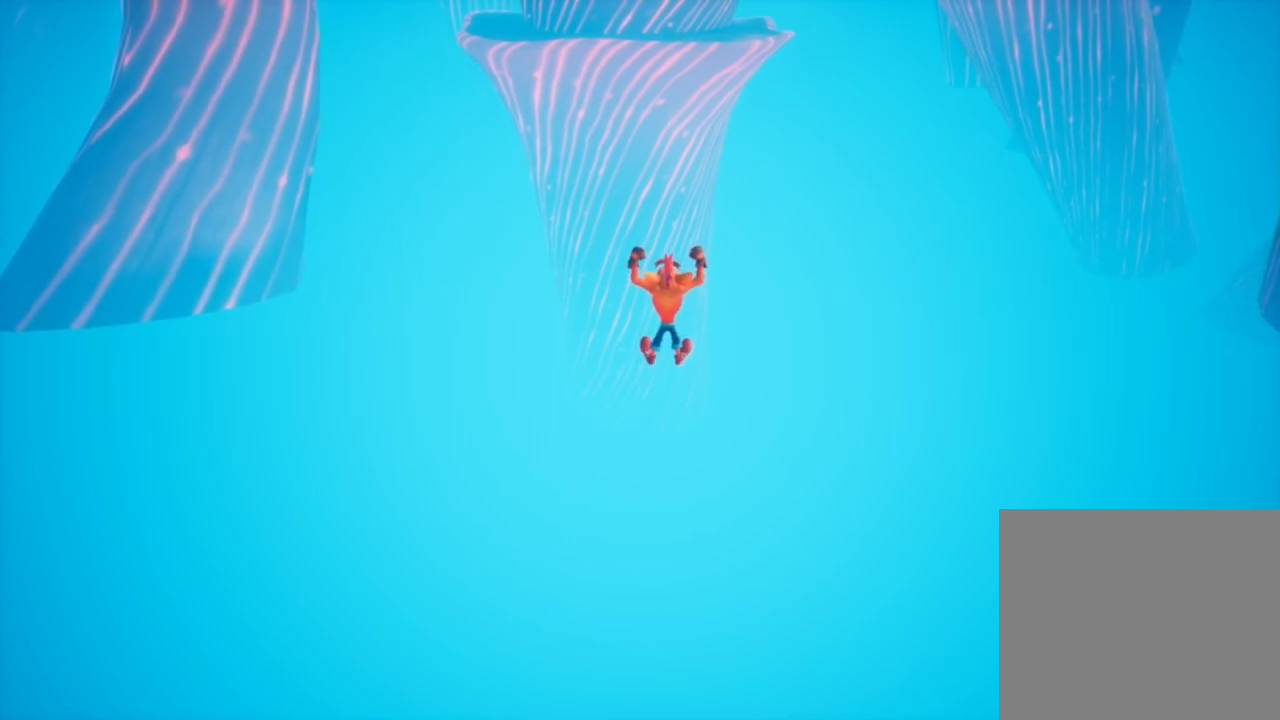
{"buttons": [], "left_stick": "up", "events": []}
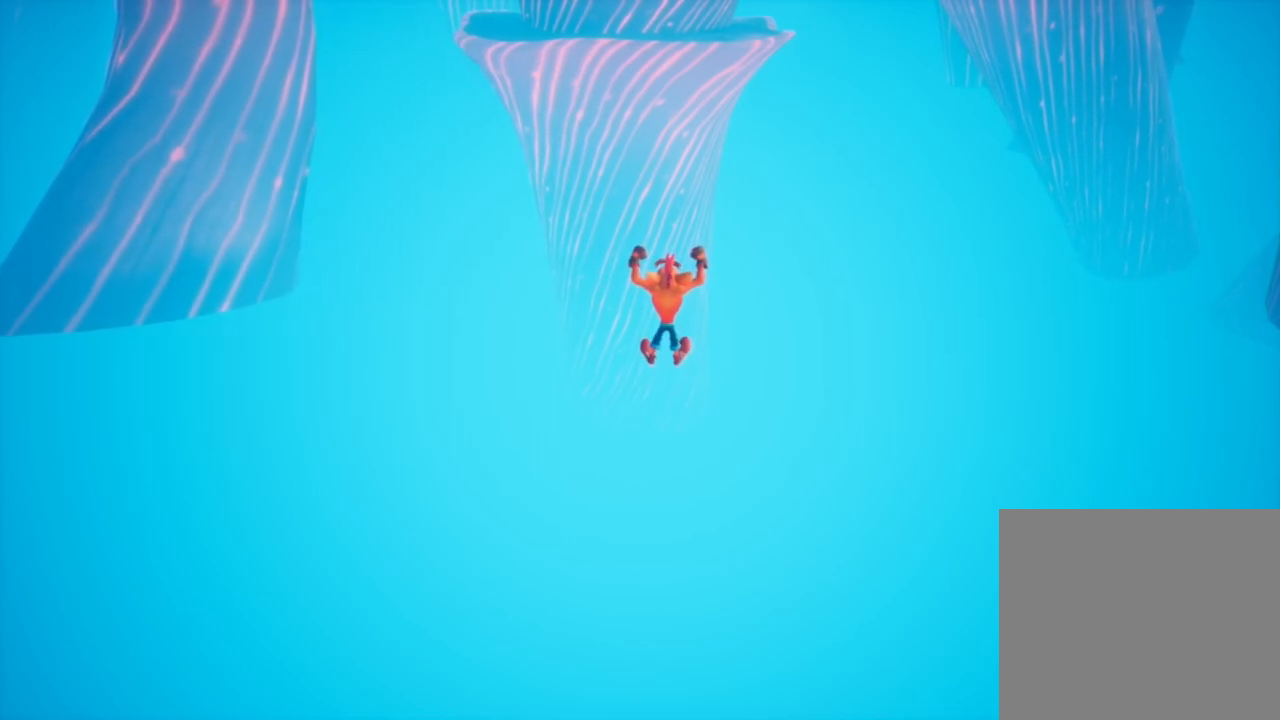
{"buttons": [], "left_stick": "up", "events": []}
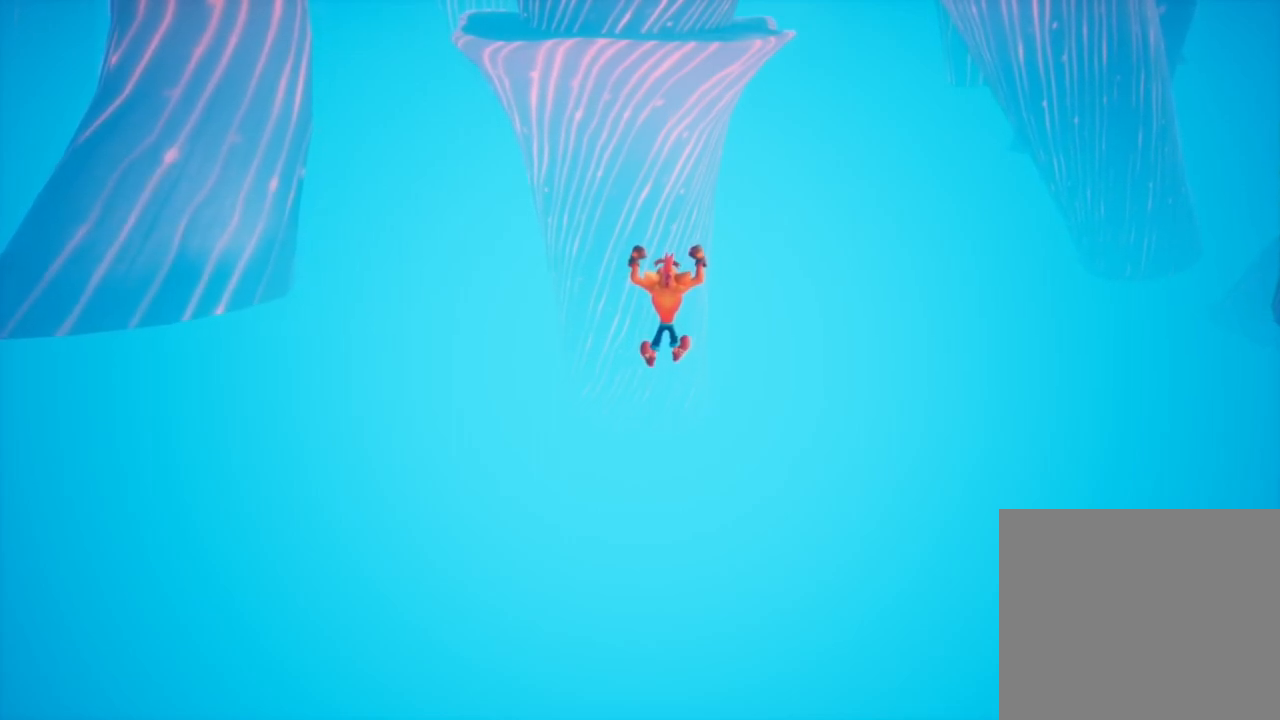
{"buttons": [], "left_stick": "up", "events": []}
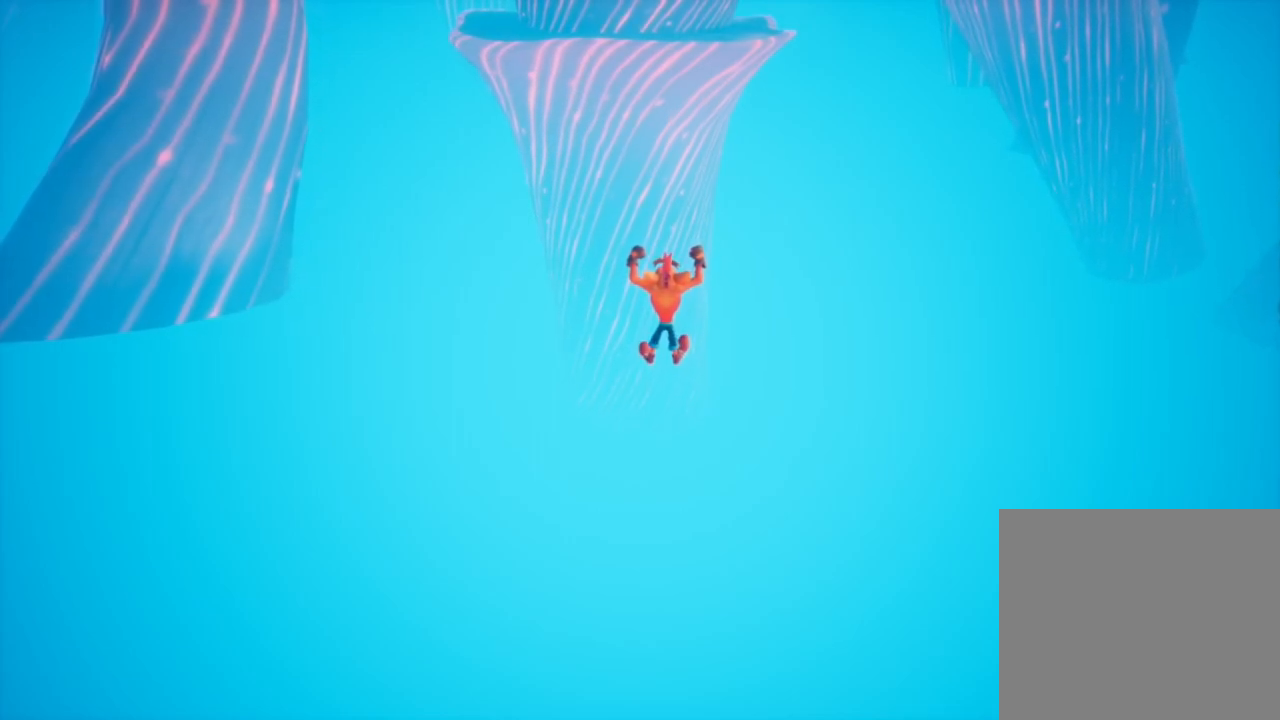
{"buttons": [], "left_stick": "up", "events": []}
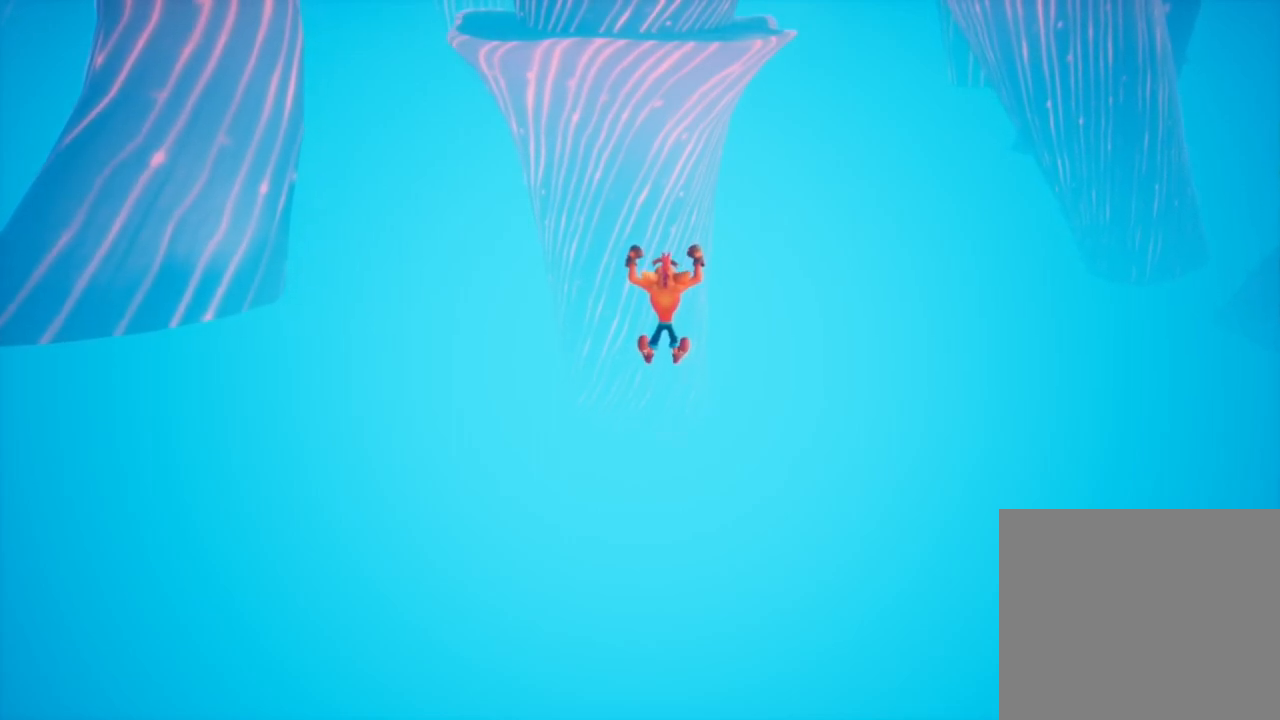
{"buttons": [], "left_stick": "up", "events": []}
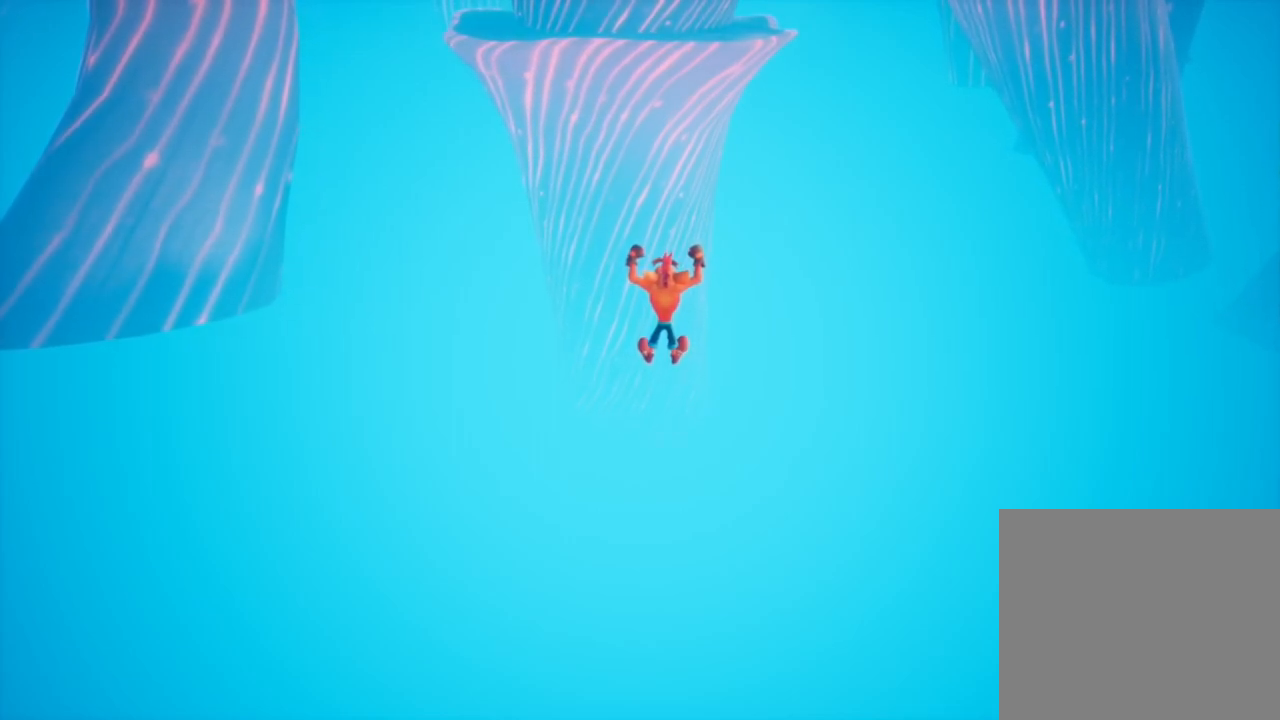
{"buttons": [], "left_stick": "up", "events": []}
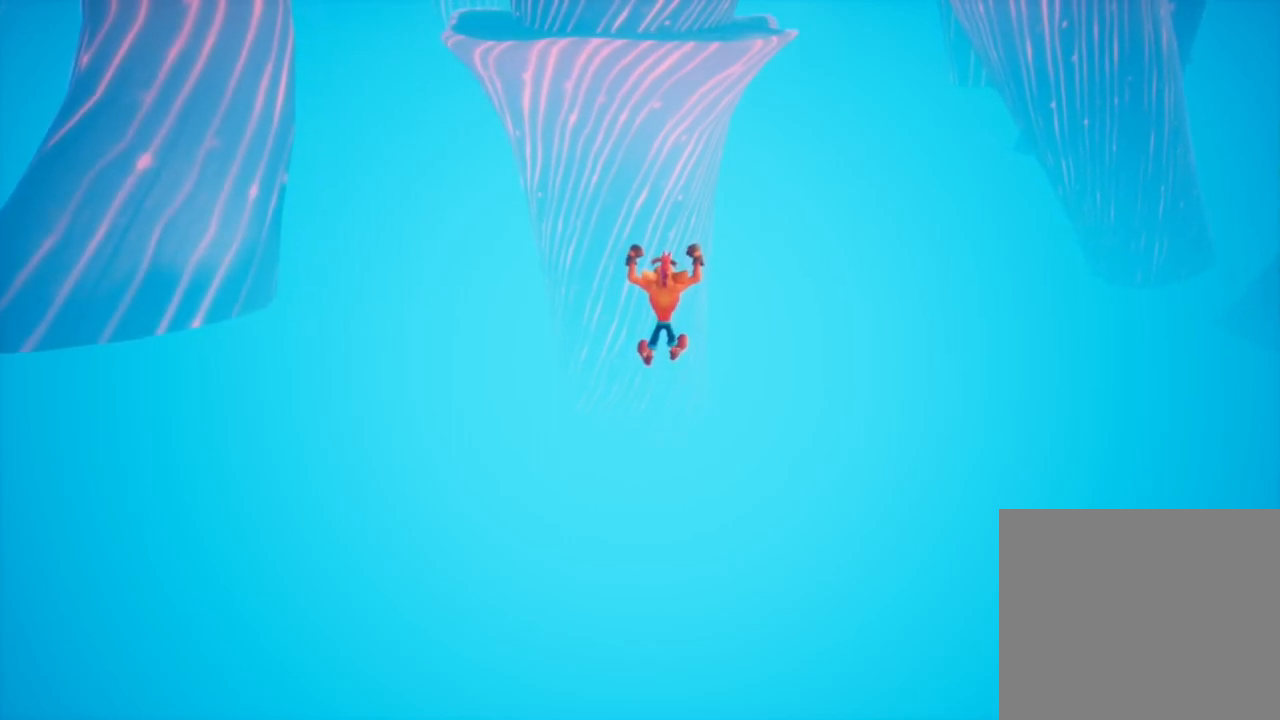
{"buttons": [], "left_stick": "up", "events": [[33, "CROSS", "down"], [150, "CROSS", "up"]]}
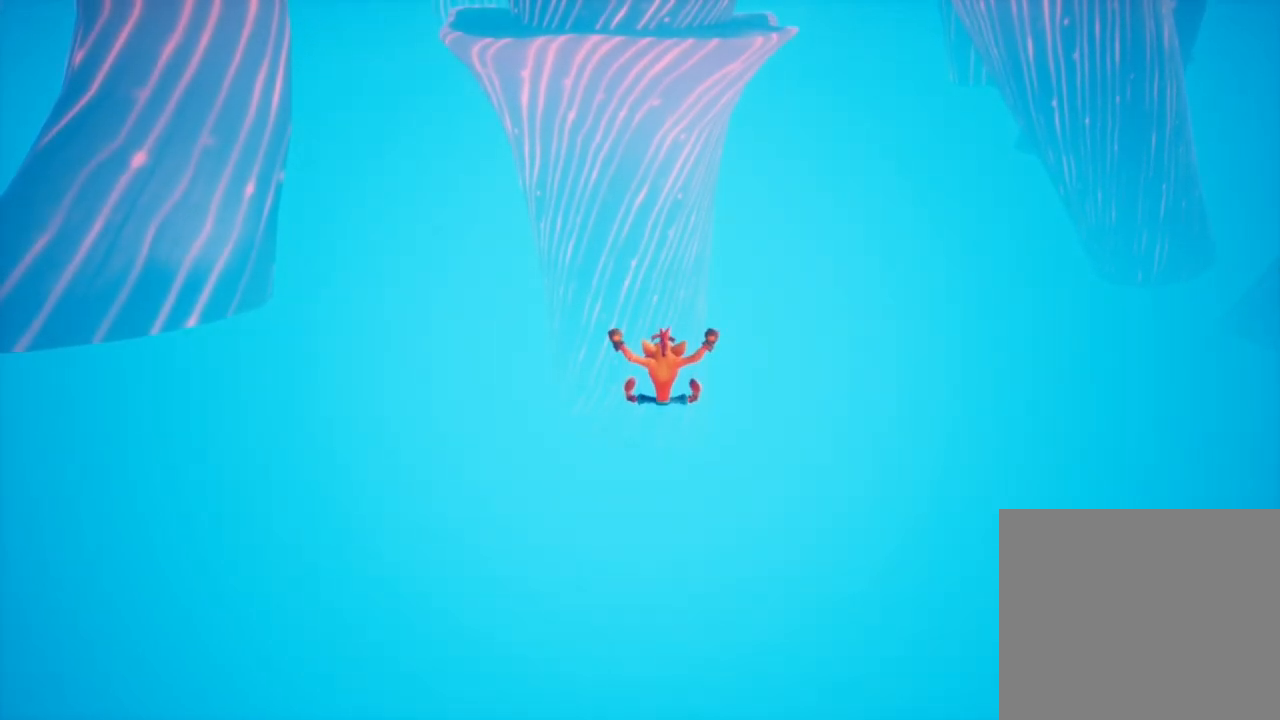
{"buttons": [], "left_stick": "up", "events": []}
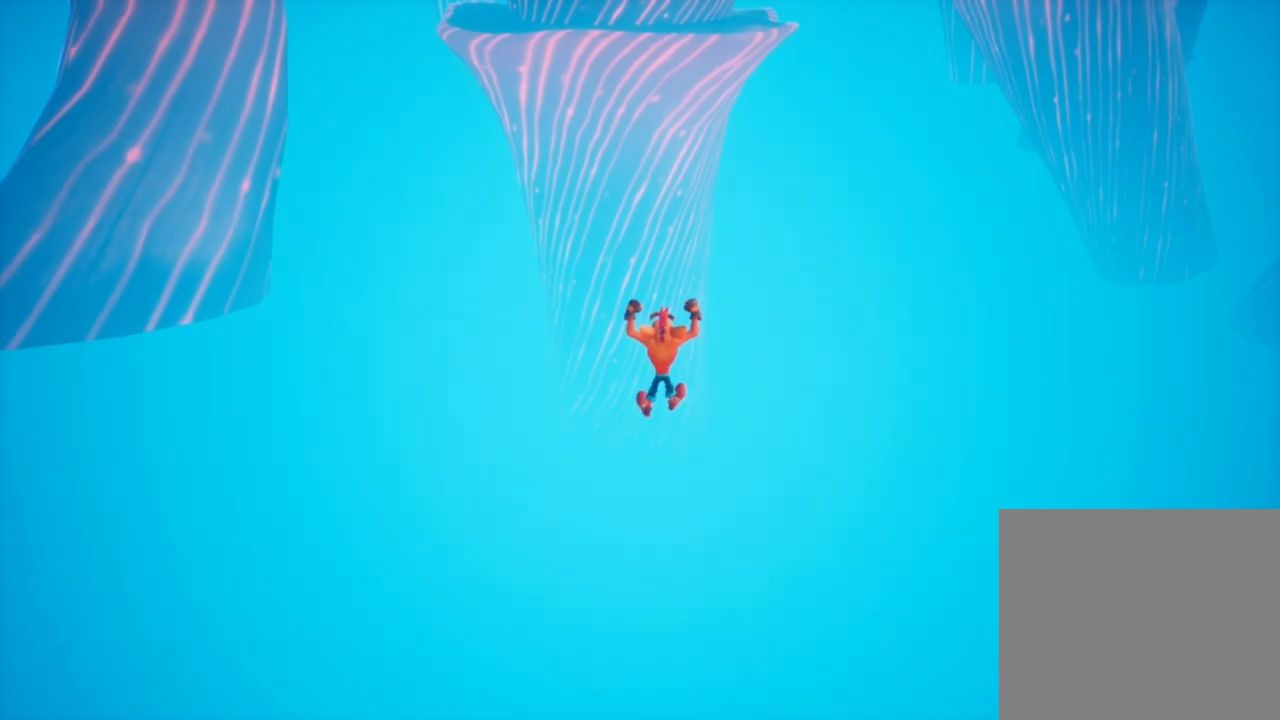
{"buttons": [], "left_stick": "up", "events": []}
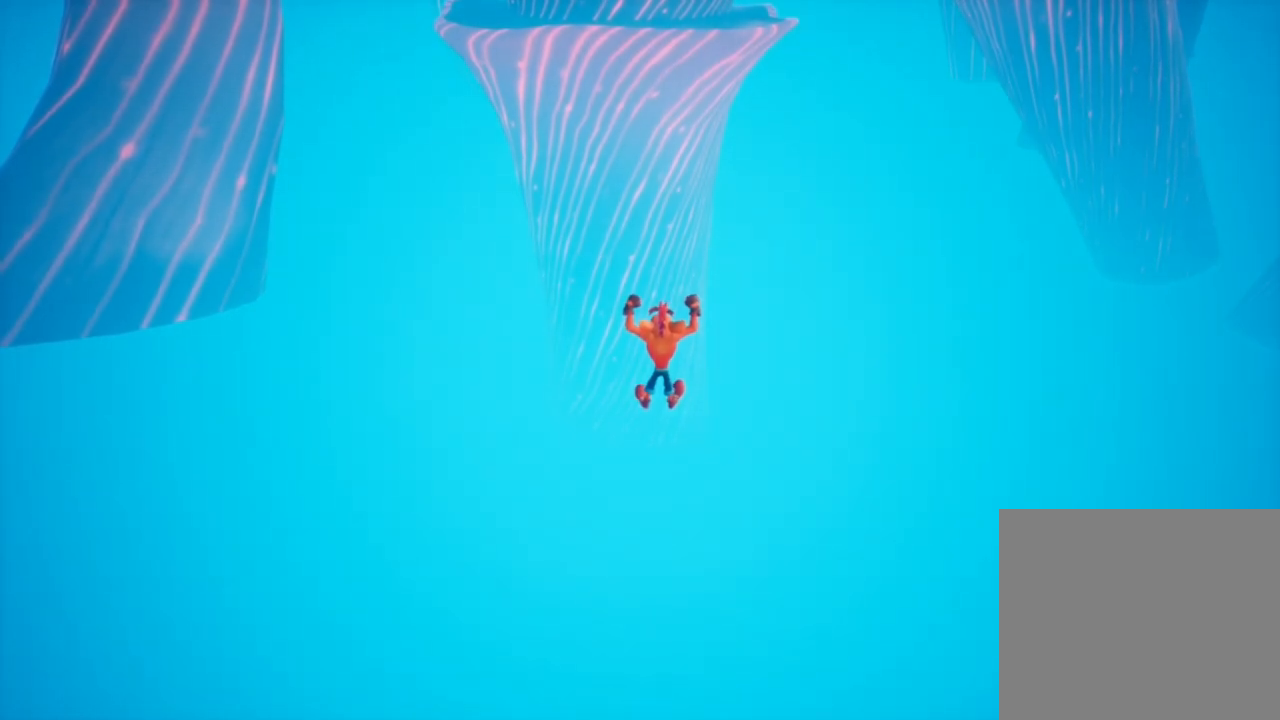
{"buttons": [], "left_stick": "up", "events": []}
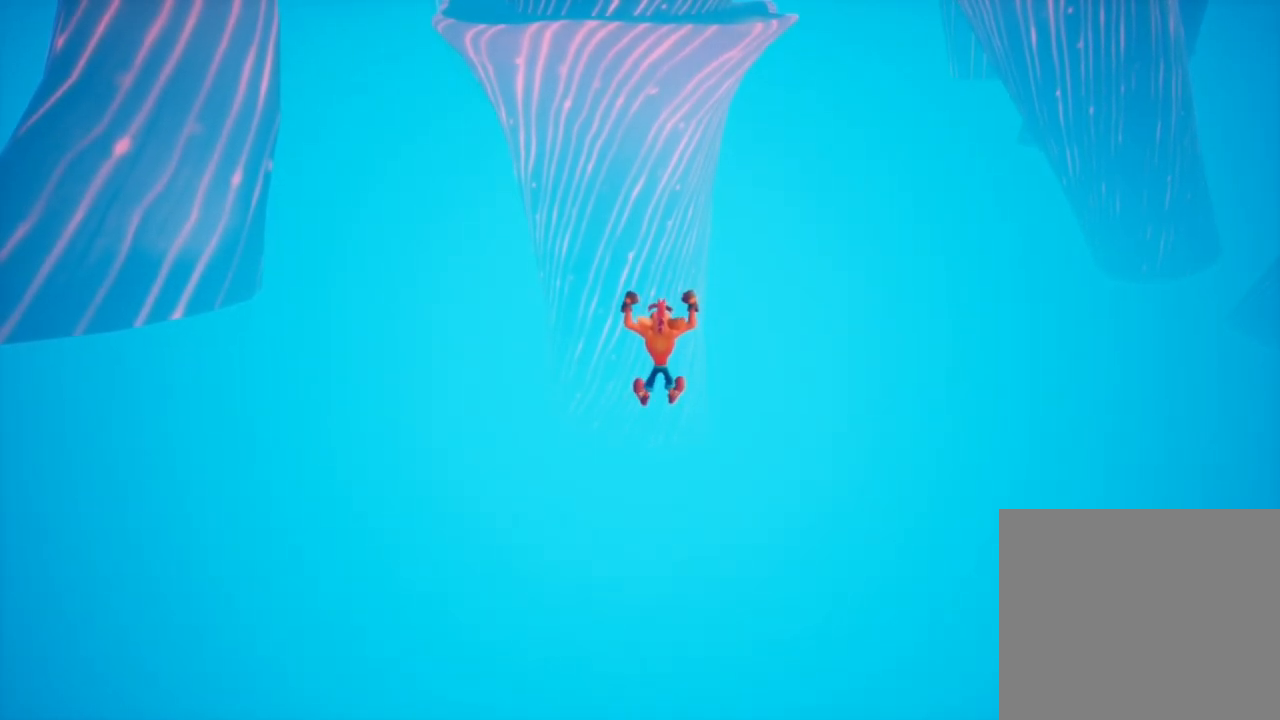
{"buttons": [], "left_stick": "up", "events": []}
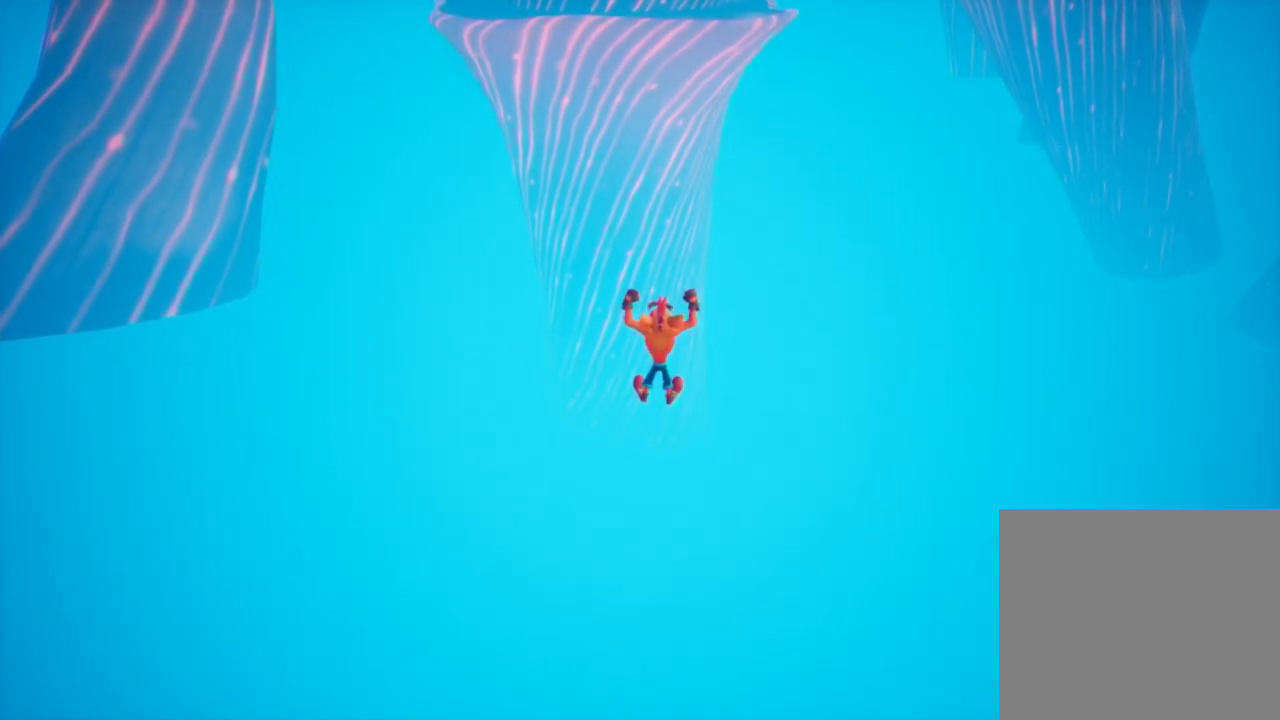
{"buttons": [], "left_stick": "up", "events": []}
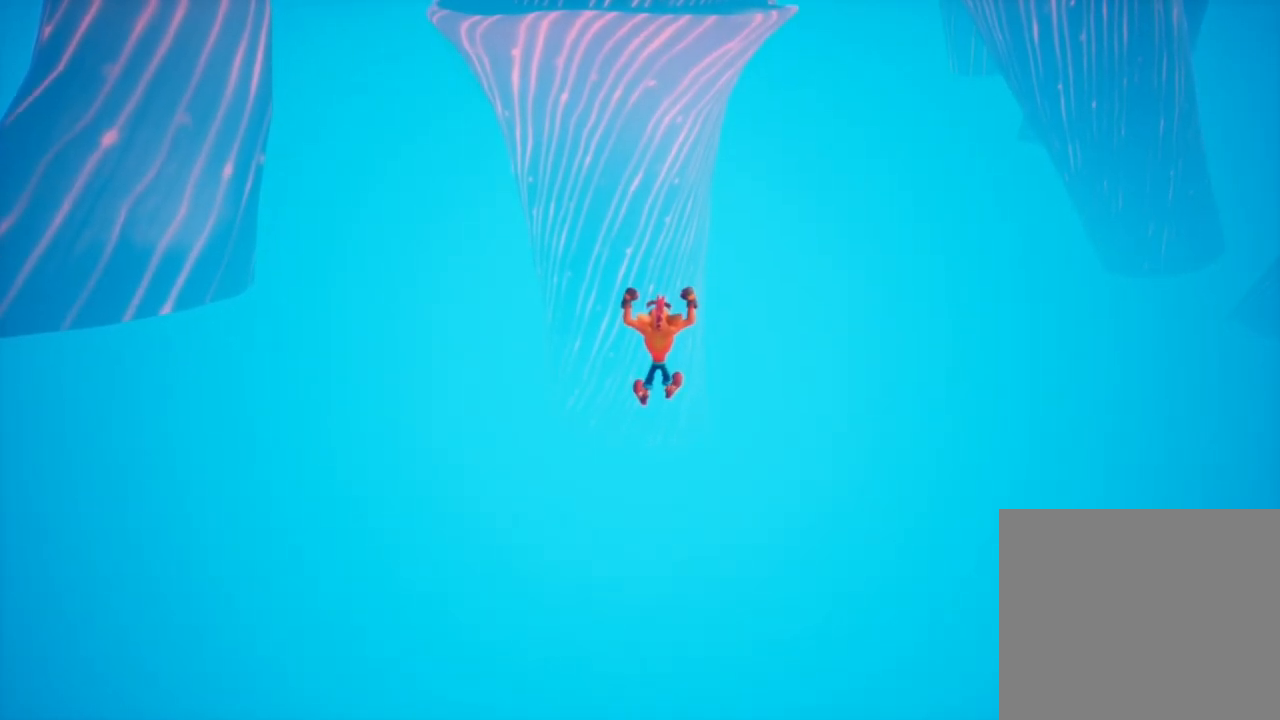
{"buttons": [], "left_stick": "up", "events": []}
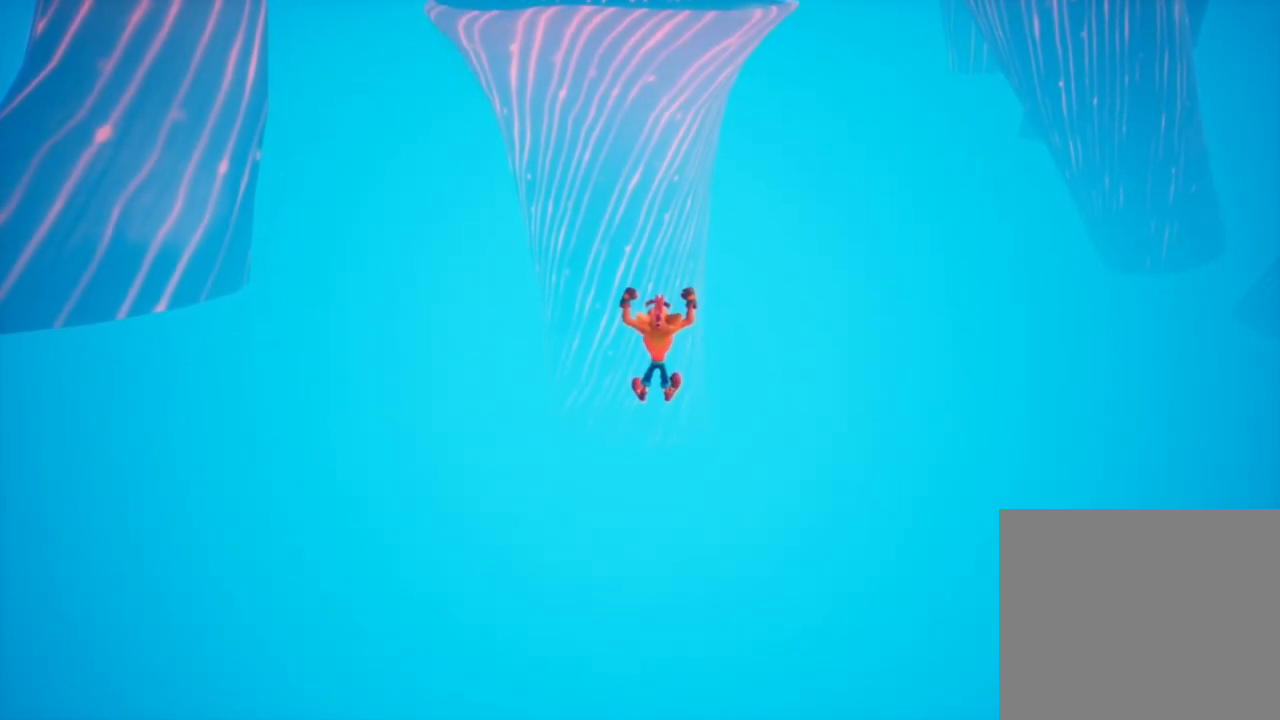
{"buttons": [], "left_stick": "up", "events": []}
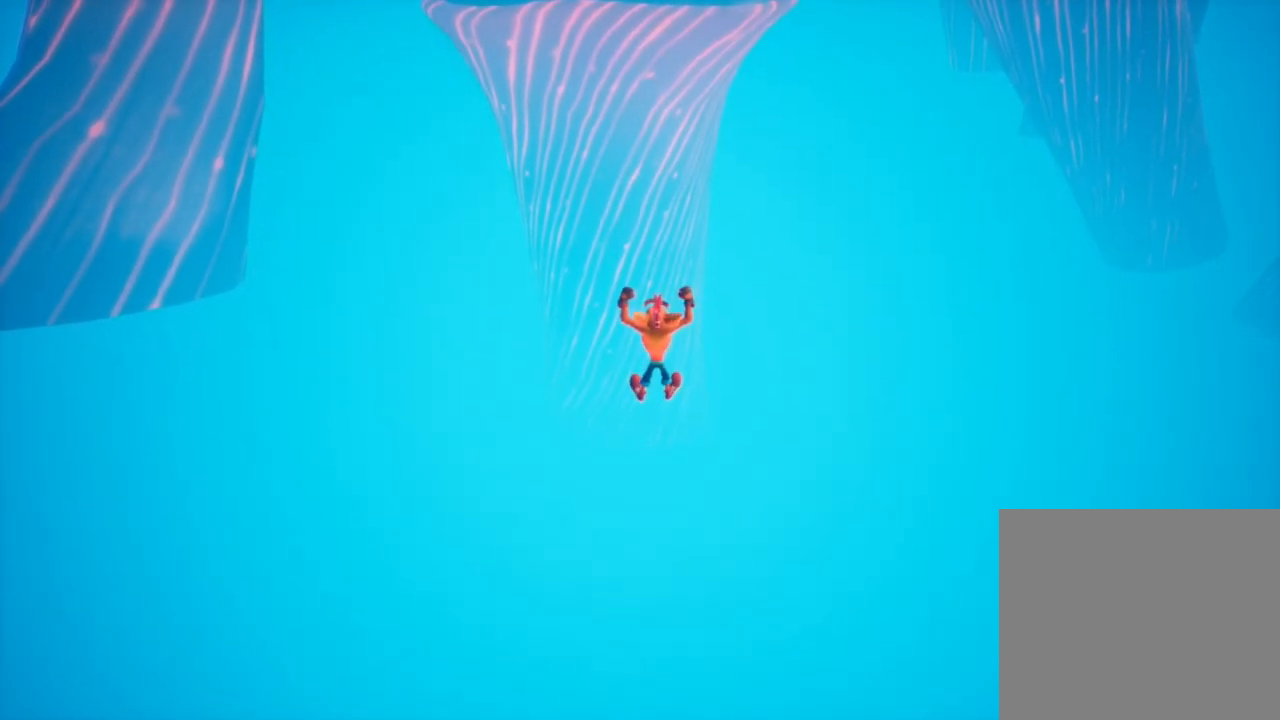
{"buttons": [], "left_stick": "up", "events": []}
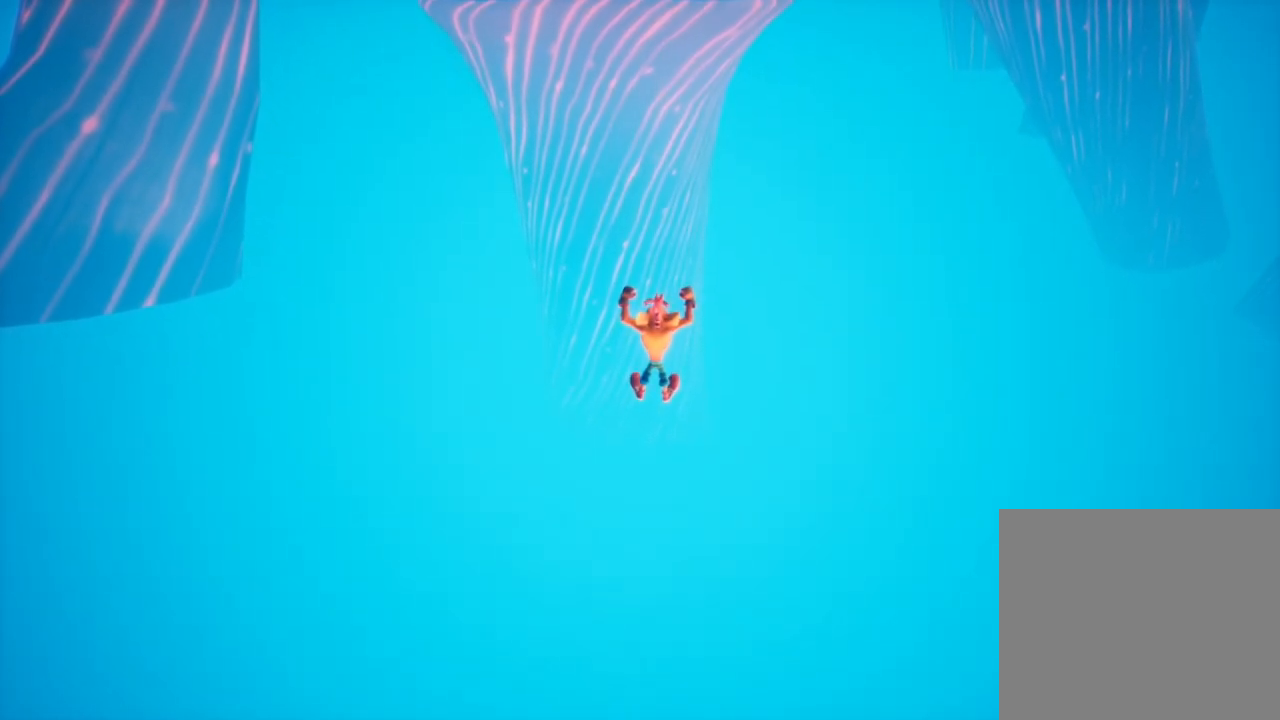
{"buttons": [], "left_stick": "up", "events": []}